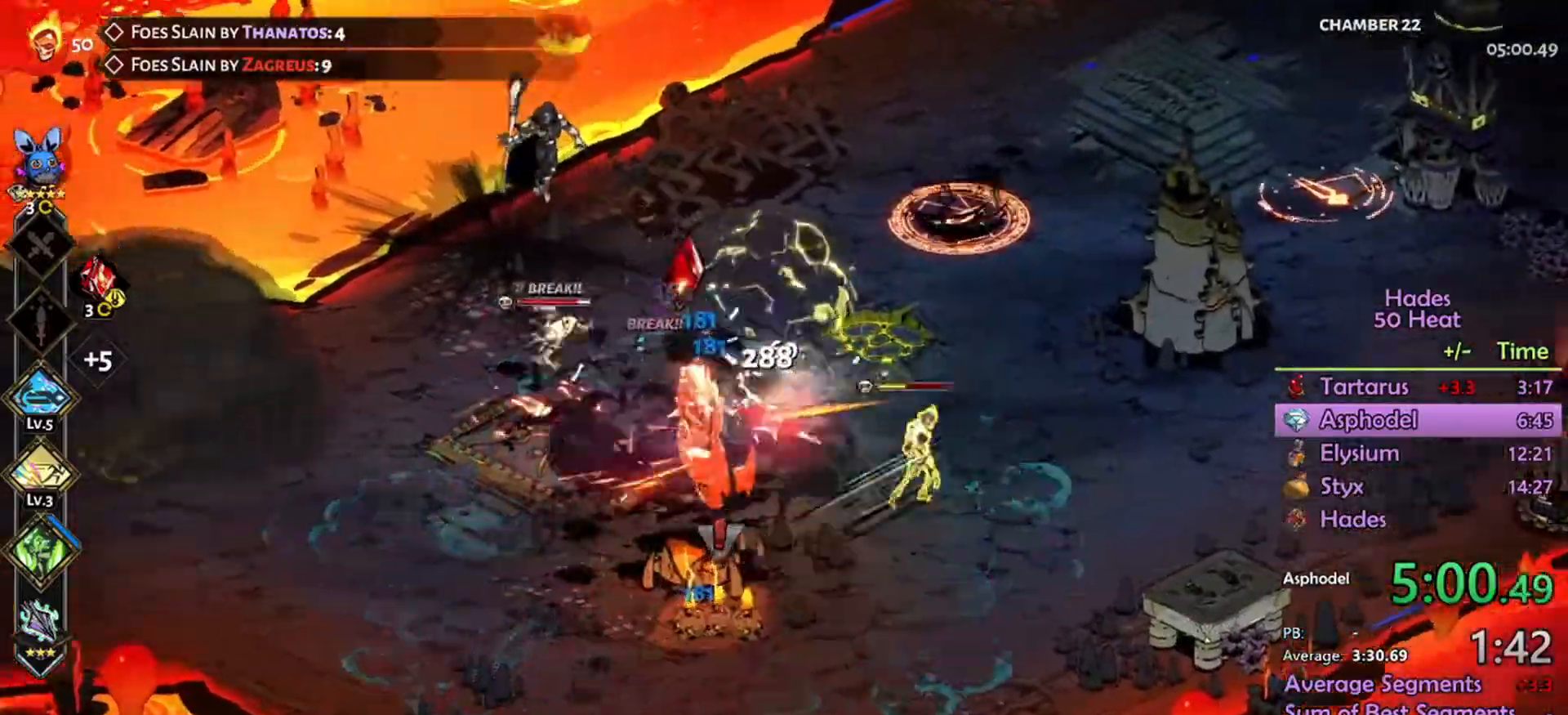
Gameplay with a controller (Xbox layout); each line is a JSON object with the inputs held at the frame after it. "events" lists button and stick changes between this image and that frame as [ms after this image, input, new state], when the widget could be followed in between.
{"buttons": ["L1", "R2"], "left_stick": "right", "right_stick": "center", "events": [[33, "R2", "down"], [67, "A", "down"], [333, "left_stick", "center"], [367, "A", "up"], [400, "L1", "down"], [400, "left_stick", "right"]]}
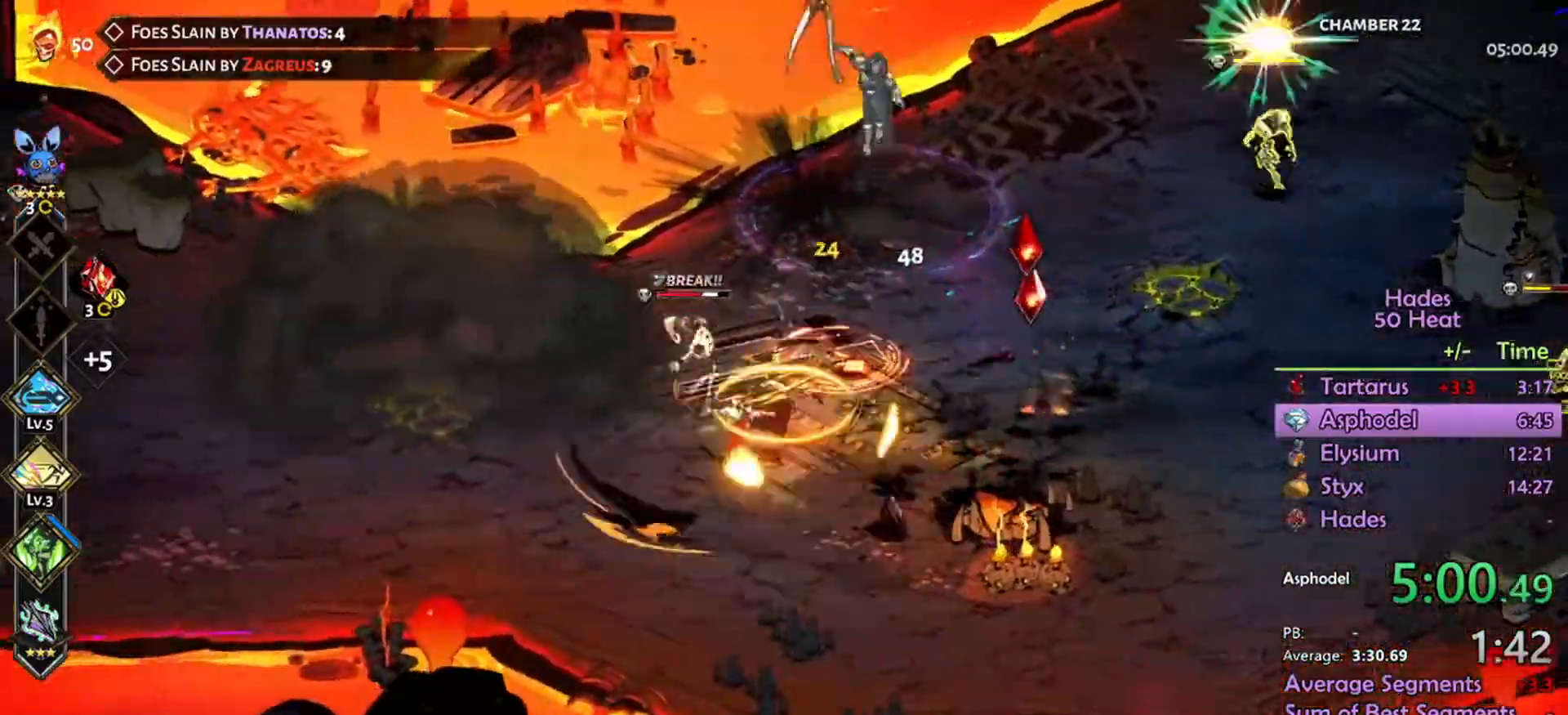
{"buttons": ["R2"], "left_stick": "right", "right_stick": "center", "events": [[33, "L1", "up"], [100, "L1", "down"], [233, "L1", "up"], [367, "L1", "down"], [433, "L1", "up"]]}
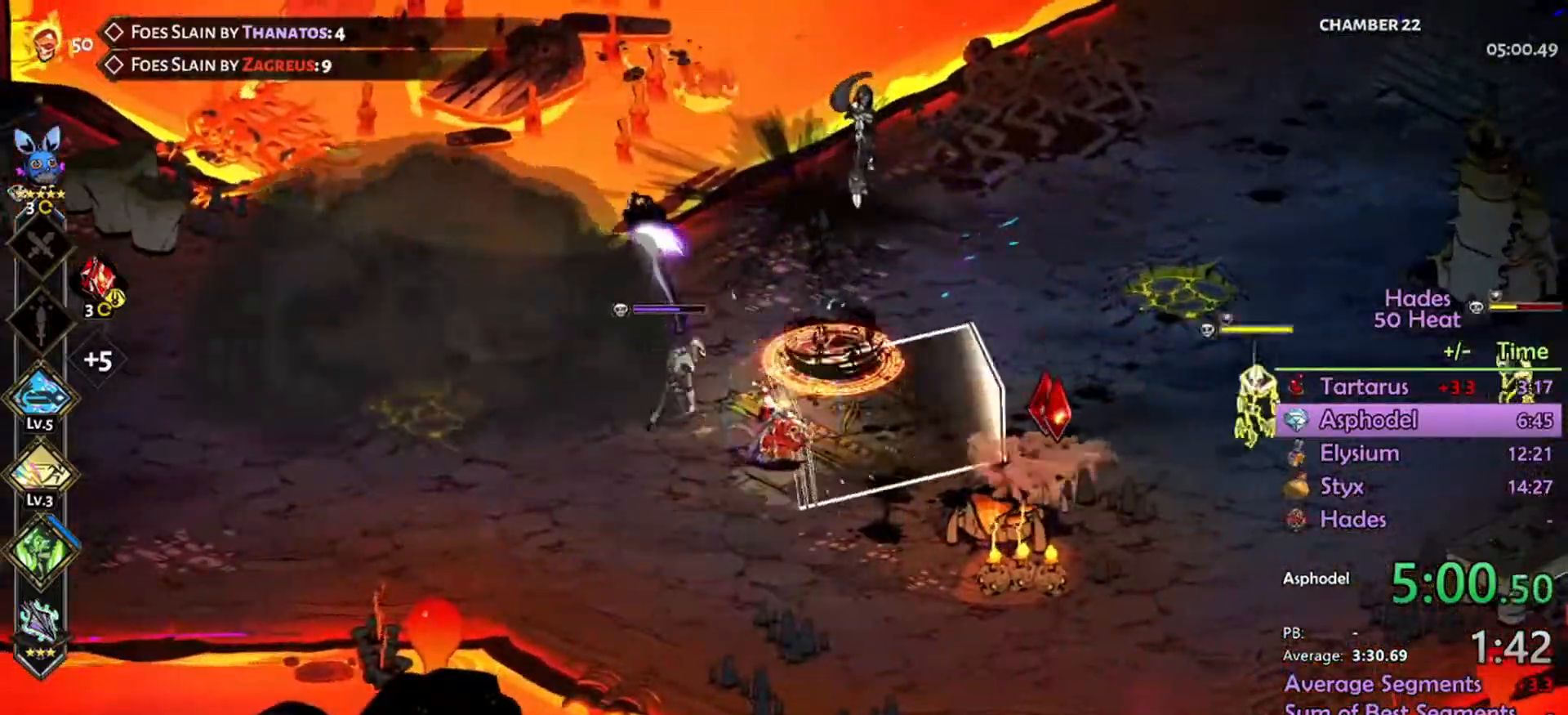
{"buttons": ["A", "R2"], "left_stick": "right", "right_stick": "center", "events": [[100, "R2", "up"], [167, "A", "down"], [467, "R2", "down"]]}
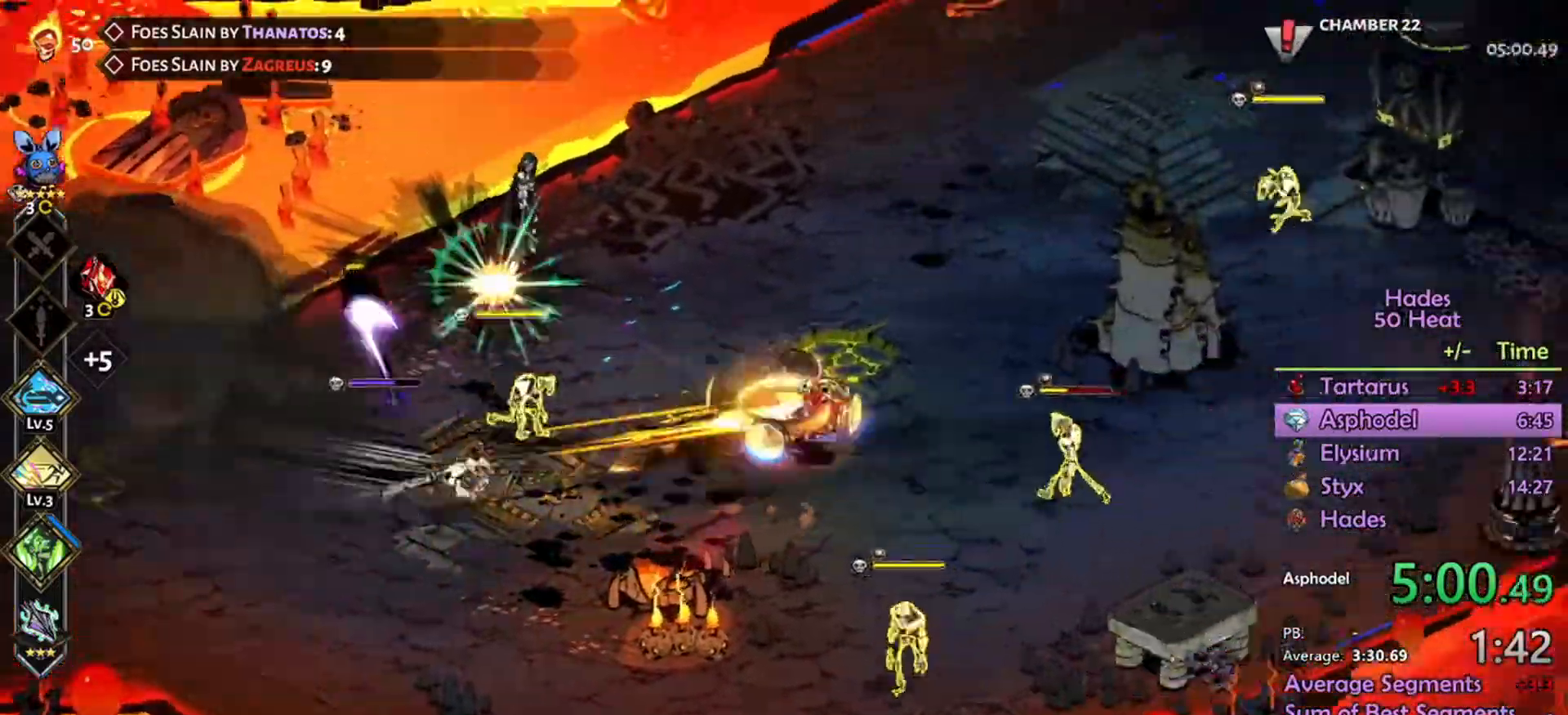
{"buttons": ["L1", "R2"], "left_stick": "down-left", "right_stick": "center", "events": [[33, "left_stick", "down-right"], [67, "L1", "down"], [133, "A", "up"], [167, "L1", "up"], [233, "L1", "down"], [233, "left_stick", "down-left"], [367, "L1", "up"], [467, "L1", "down"]]}
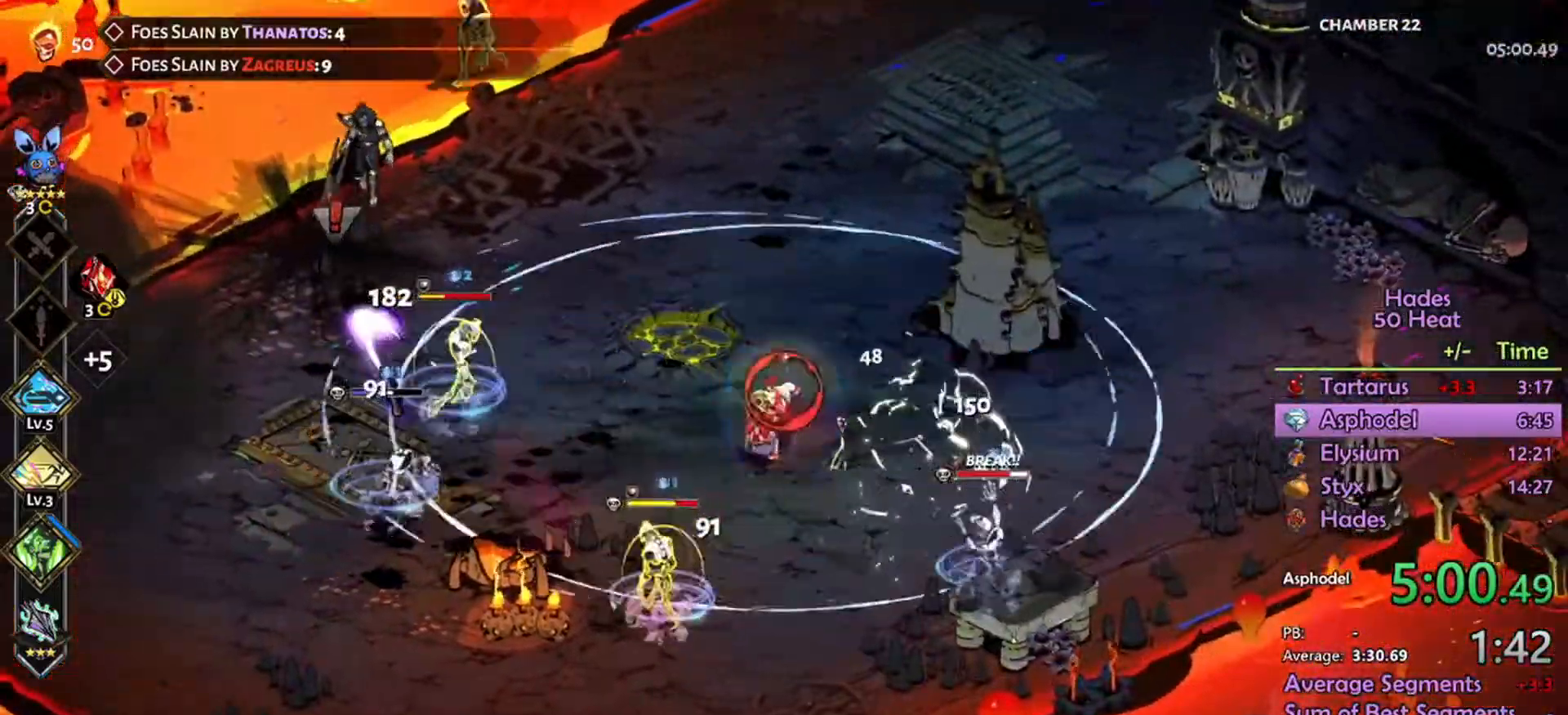
{"buttons": ["A"], "left_stick": "down-left", "right_stick": "center", "events": [[33, "L1", "up"], [167, "R2", "up"], [267, "B", "down"], [367, "B", "up"], [500, "A", "down"]]}
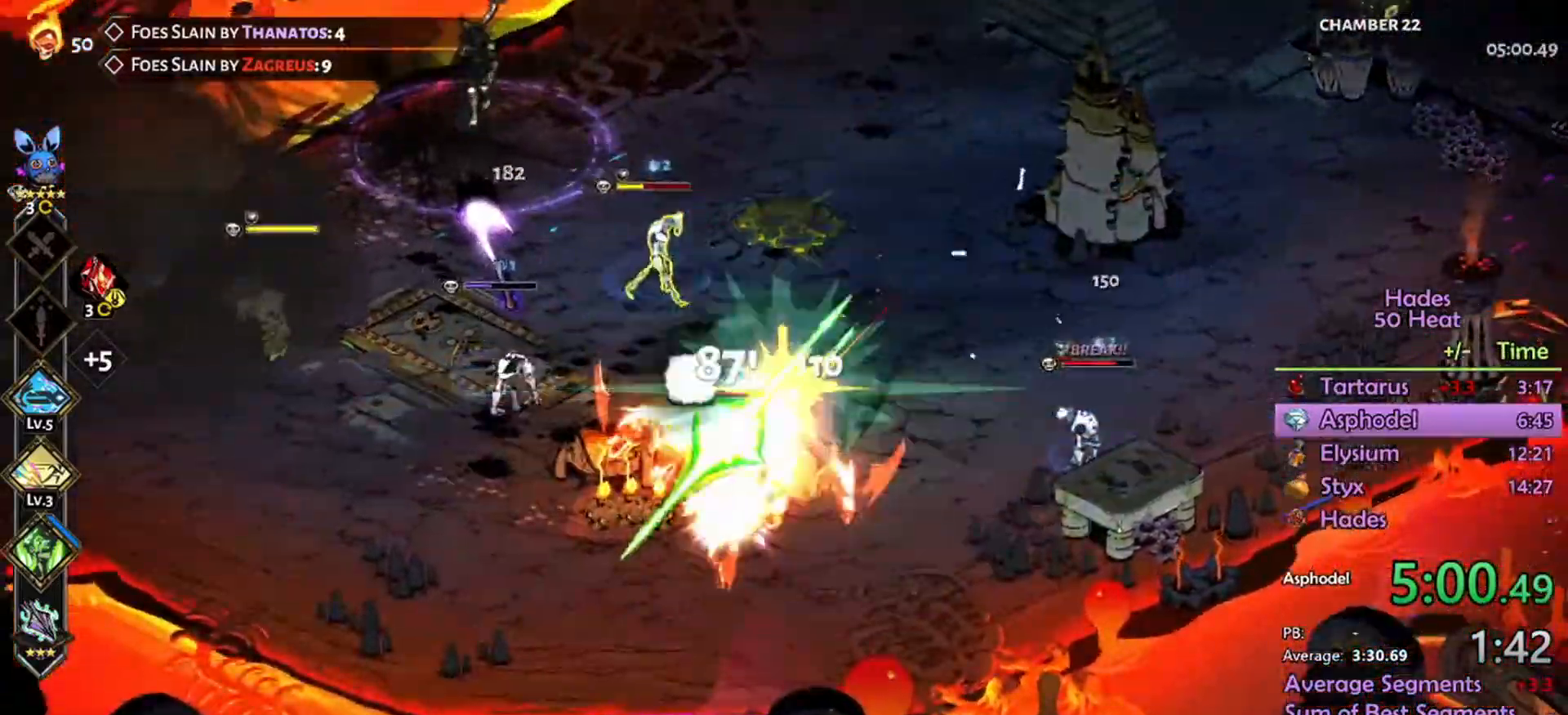
{"buttons": ["A", "R2"], "left_stick": "up", "right_stick": "center", "events": [[67, "R2", "down"], [167, "left_stick", "up"], [333, "L1", "down"], [467, "L1", "up"]]}
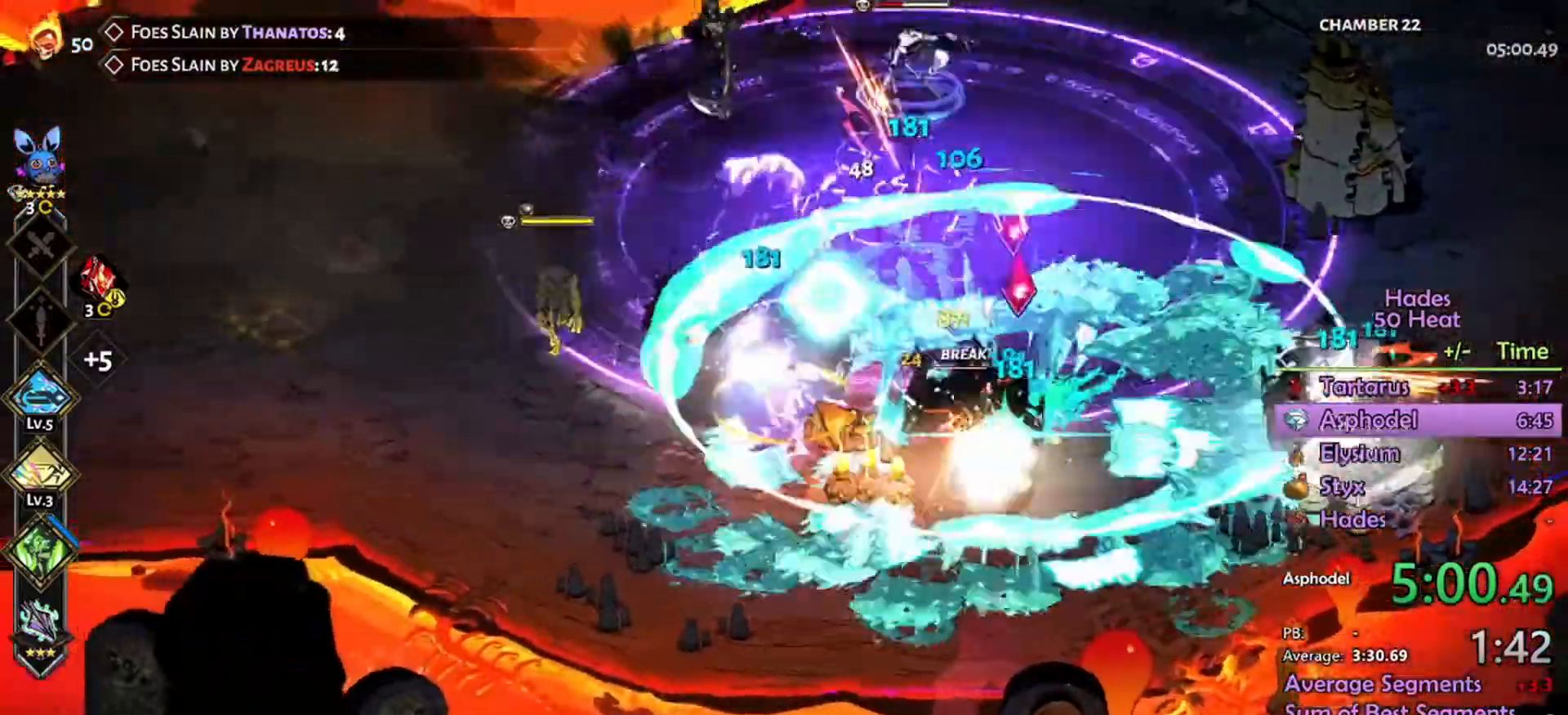
{"buttons": ["A"], "left_stick": "up-right", "right_stick": "center", "events": [[67, "L1", "down"], [67, "left_stick", "up-right"], [167, "L1", "up"], [267, "R2", "up"]]}
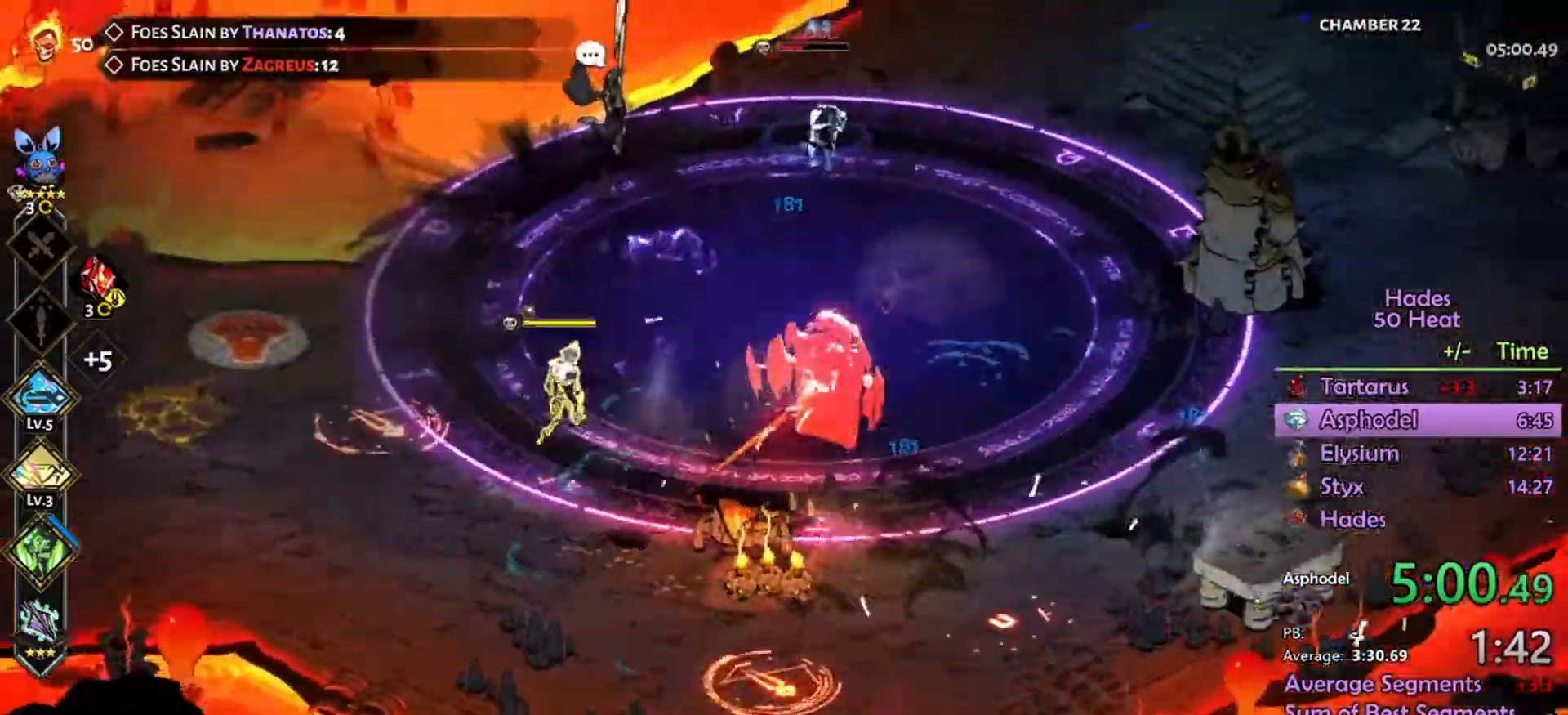
{"buttons": ["R2"], "left_stick": "left", "right_stick": "center", "events": [[33, "R2", "down"], [200, "left_stick", "center"], [267, "L1", "down"], [267, "left_stick", "up-left"], [333, "A", "up"], [333, "left_stick", "left"], [400, "L1", "up"], [466, "L1", "down"], [533, "L1", "up"]]}
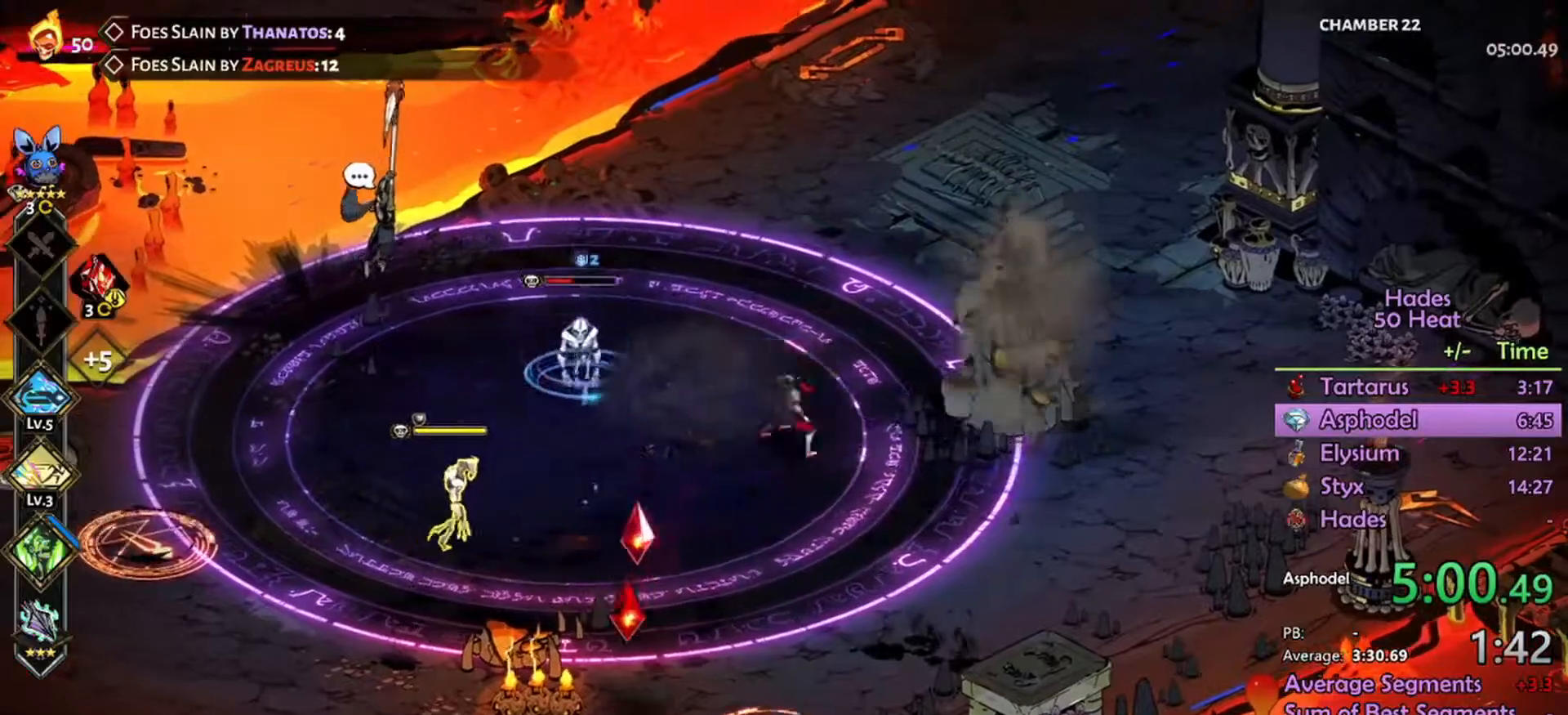
{"buttons": ["R2"], "left_stick": "down-left", "right_stick": "center", "events": [[100, "L1", "down"], [167, "L1", "up"], [367, "left_stick", "down-left"]]}
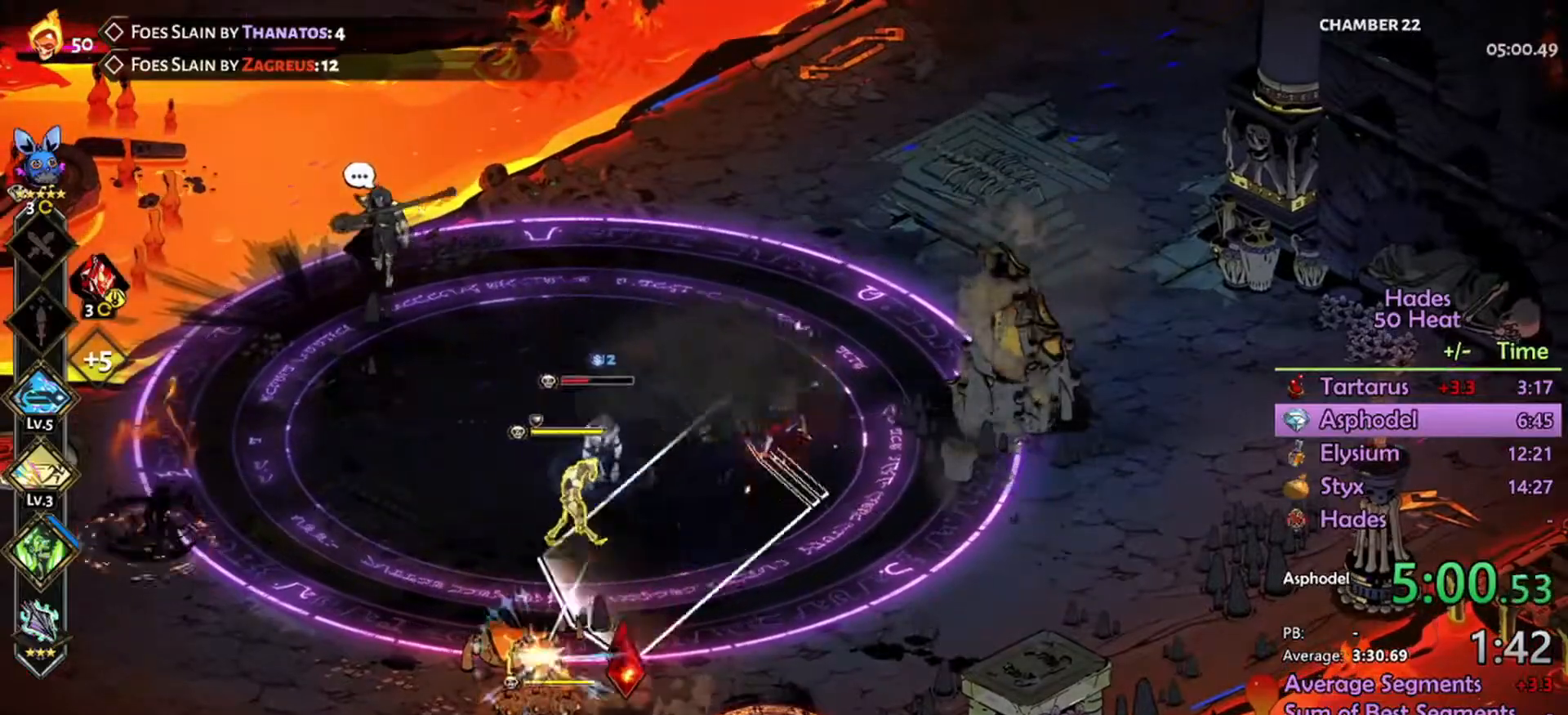
{"buttons": ["R2"], "left_stick": "down-left", "right_stick": "center", "events": [[33, "A", "down"], [33, "R2", "up"], [33, "left_stick", "down"], [133, "A", "up"], [233, "R2", "down"], [400, "L1", "down"], [433, "left_stick", "down-left"], [500, "L1", "up"]]}
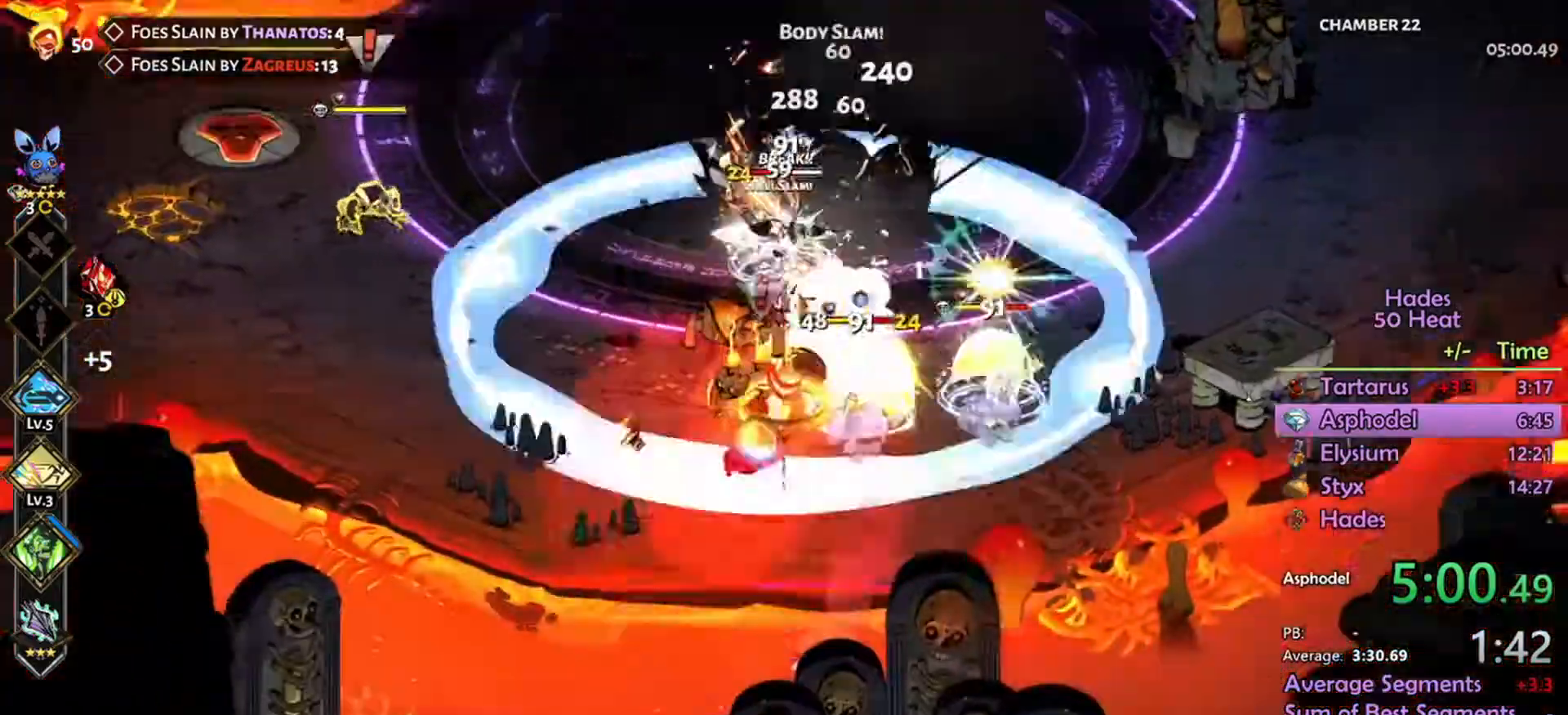
{"buttons": ["R2"], "left_stick": "up-right", "right_stick": "center", "events": [[33, "L1", "down"], [33, "left_stick", "left"], [133, "L1", "up"], [133, "left_stick", "up"], [200, "L1", "down"], [300, "left_stick", "up-right"], [333, "L1", "up"]]}
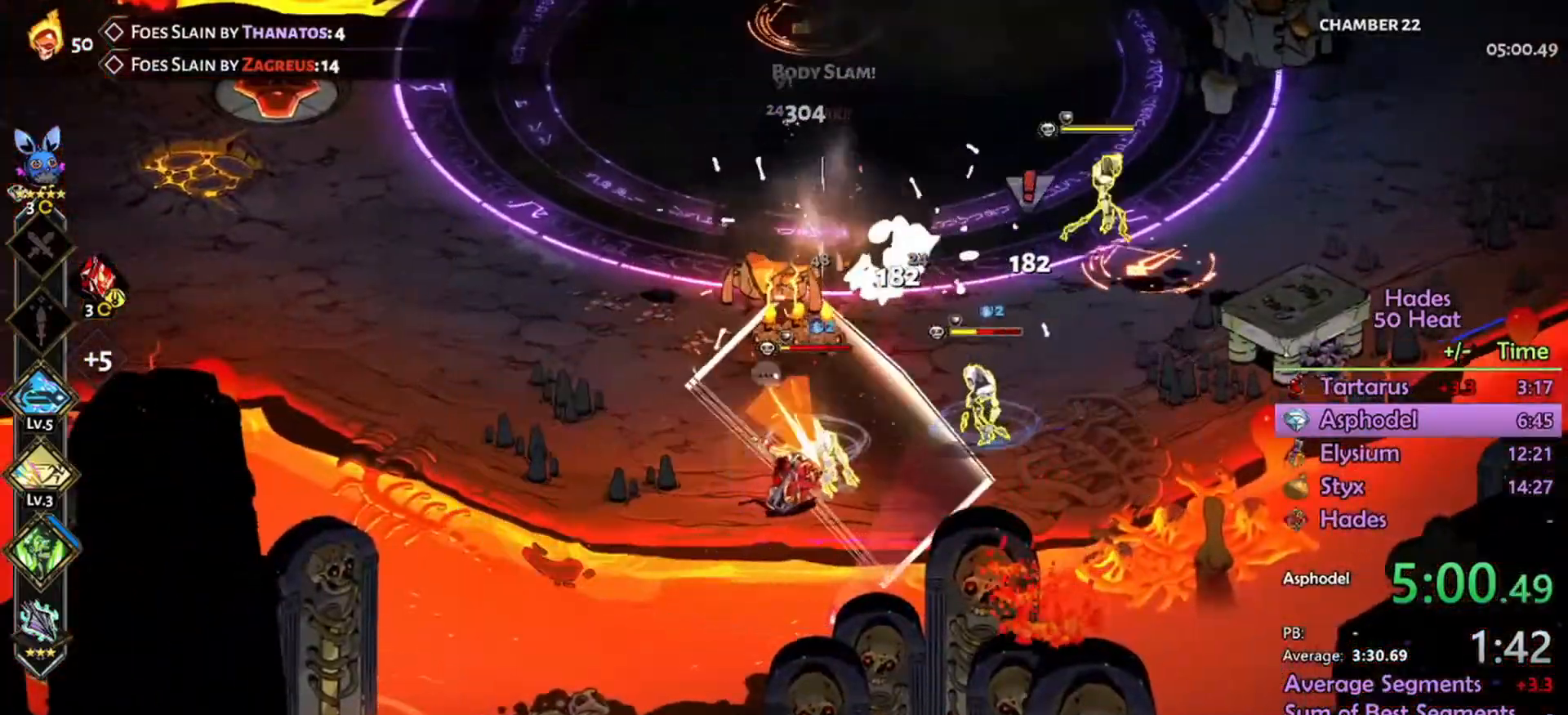
{"buttons": ["R2"], "left_stick": "up-right", "right_stick": "center", "events": [[33, "R2", "up"], [67, "A", "down"], [133, "A", "up"], [233, "R2", "down"]]}
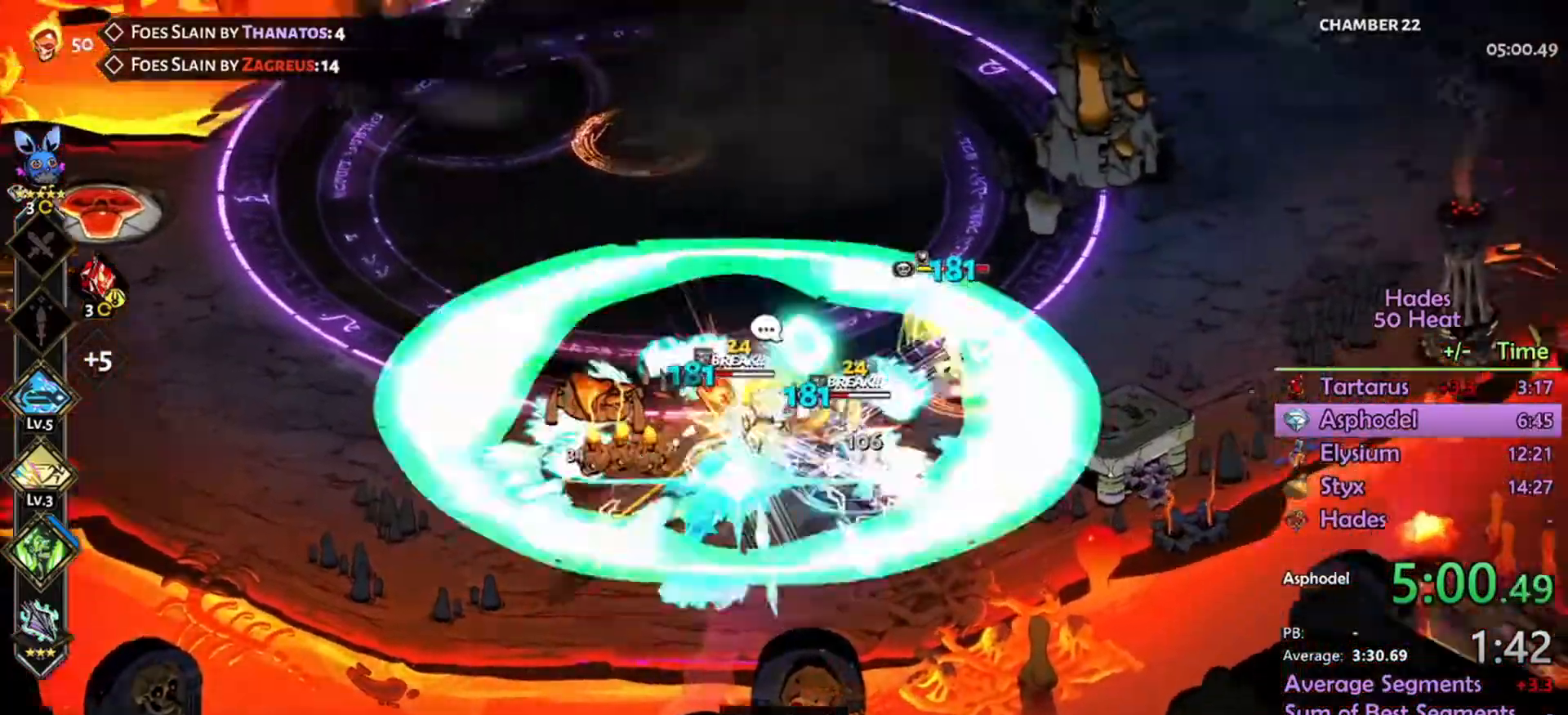
{"buttons": ["L1", "R2"], "left_stick": "down-left", "right_stick": "center", "events": [[133, "left_stick", "down-left"], [200, "L1", "down"], [300, "L1", "up"], [467, "L1", "down"]]}
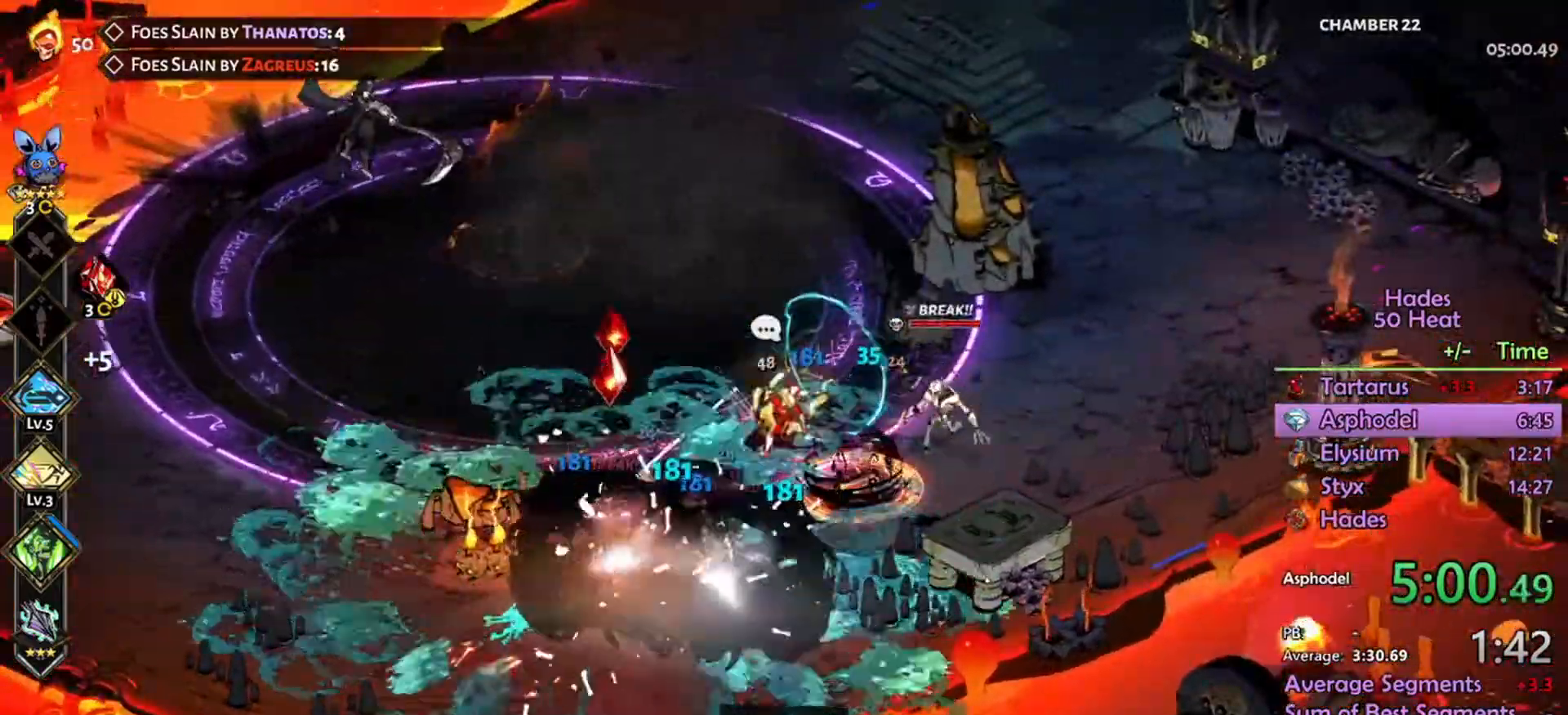
{"buttons": ["R2"], "left_stick": "center", "right_stick": "center", "events": [[133, "L1", "up"], [167, "R2", "up"], [267, "A", "down"], [333, "A", "up"], [400, "R2", "down"], [467, "left_stick", "center"]]}
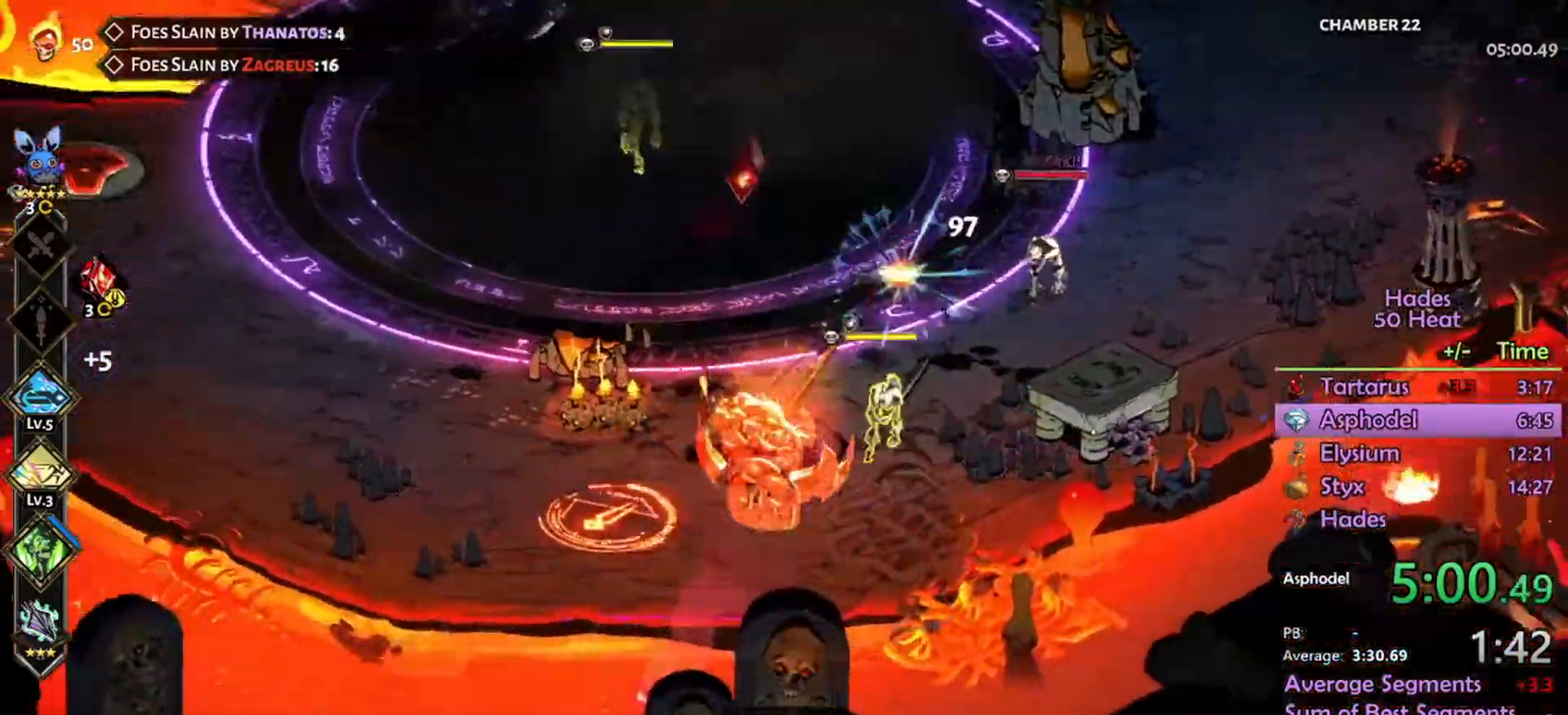
{"buttons": ["R2"], "left_stick": "up-right", "right_stick": "center", "events": [[200, "left_stick", "up-right"], [233, "L1", "down"], [300, "L1", "up"], [400, "L1", "down"], [467, "L1", "up"]]}
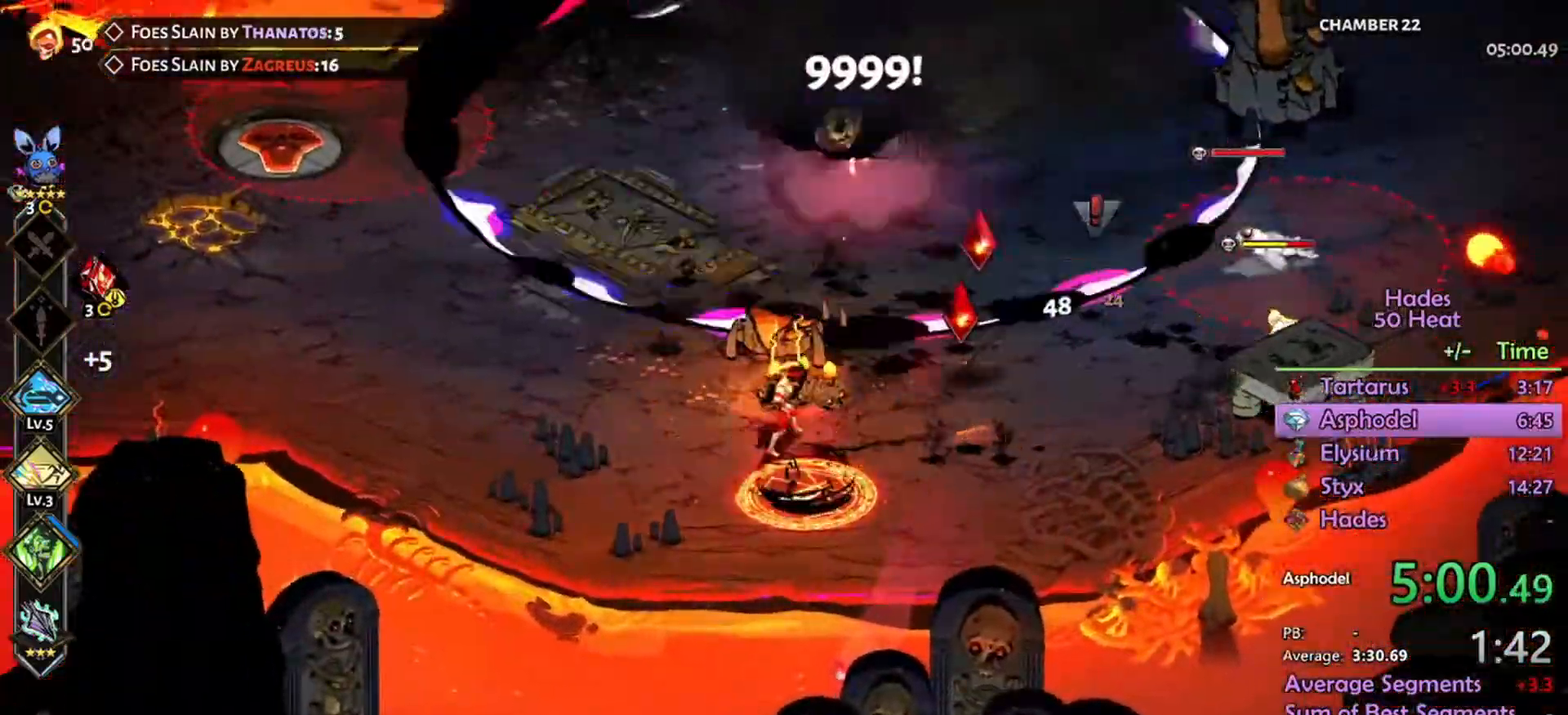
{"buttons": ["A", "R2"], "left_stick": "up-right", "right_stick": "center", "events": [[100, "L1", "down"], [133, "L1", "up"], [267, "L1", "down"], [267, "R2", "up"], [300, "A", "down"], [333, "L1", "up"], [467, "R2", "down"]]}
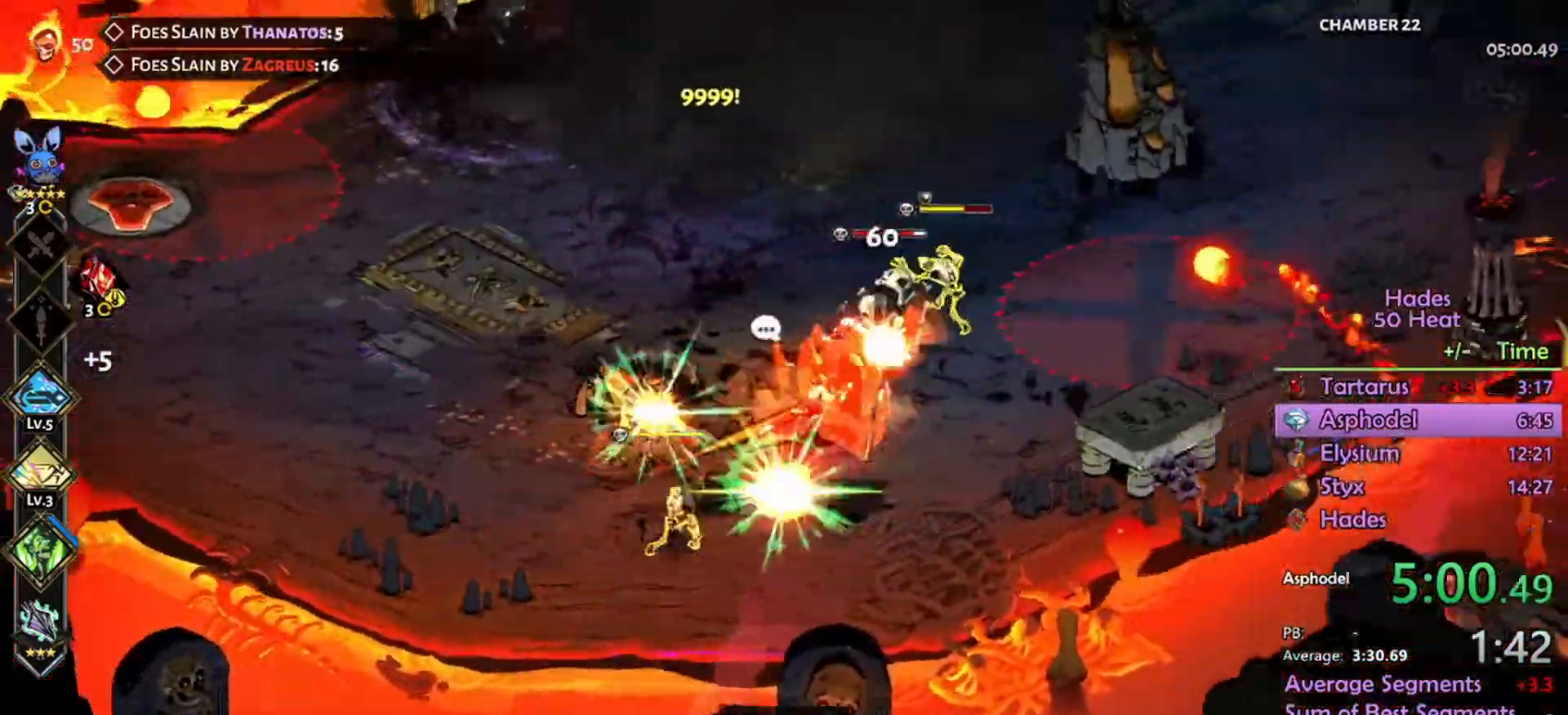
{"buttons": ["A", "R2"], "left_stick": "down", "right_stick": "center", "events": [[33, "L1", "down"], [133, "L1", "up"], [167, "left_stick", "up-left"], [233, "L1", "down"], [300, "L1", "up"], [400, "L1", "down"], [467, "L1", "up"], [500, "left_stick", "down"]]}
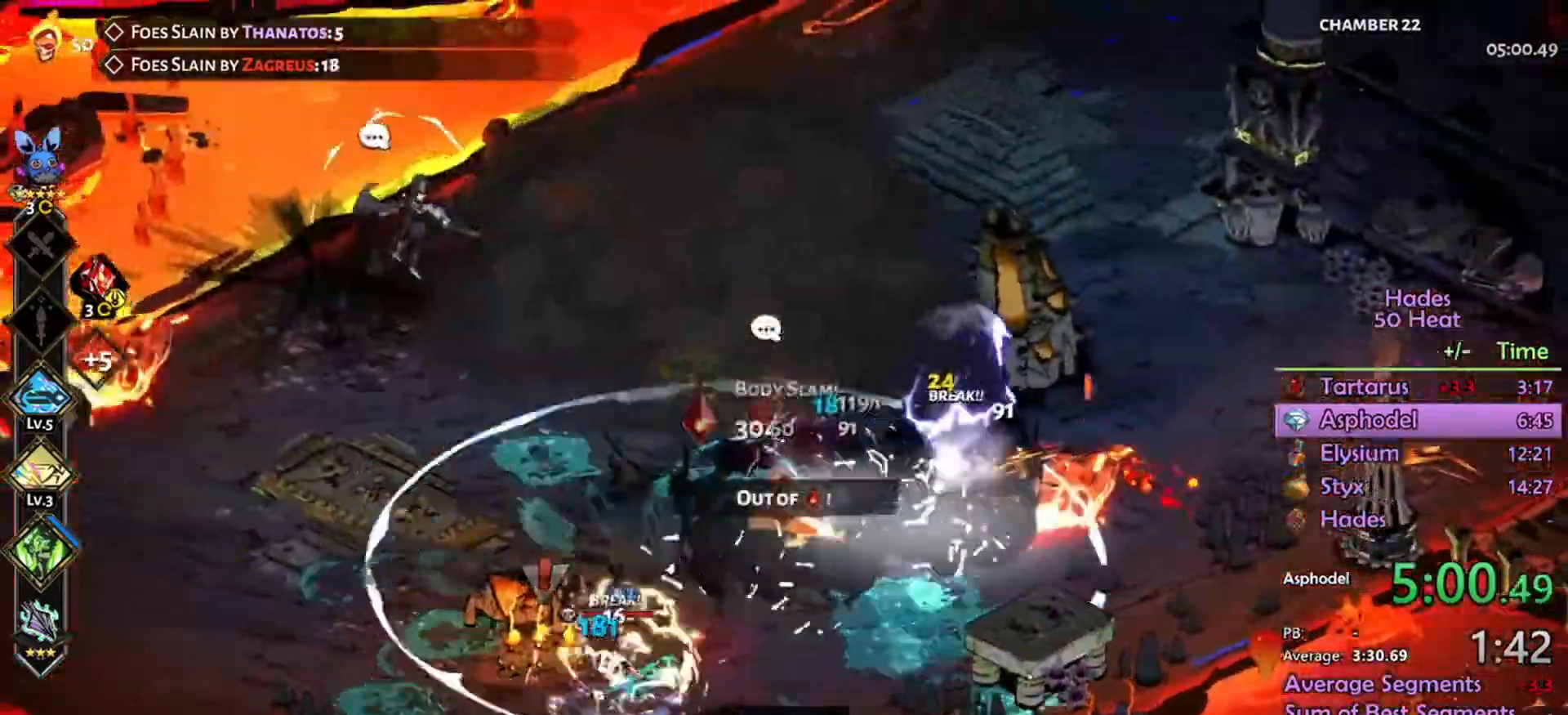
{"buttons": [], "left_stick": "down-left", "right_stick": "center", "events": [[367, "R2", "up"], [400, "left_stick", "down-left"], [500, "A", "up"]]}
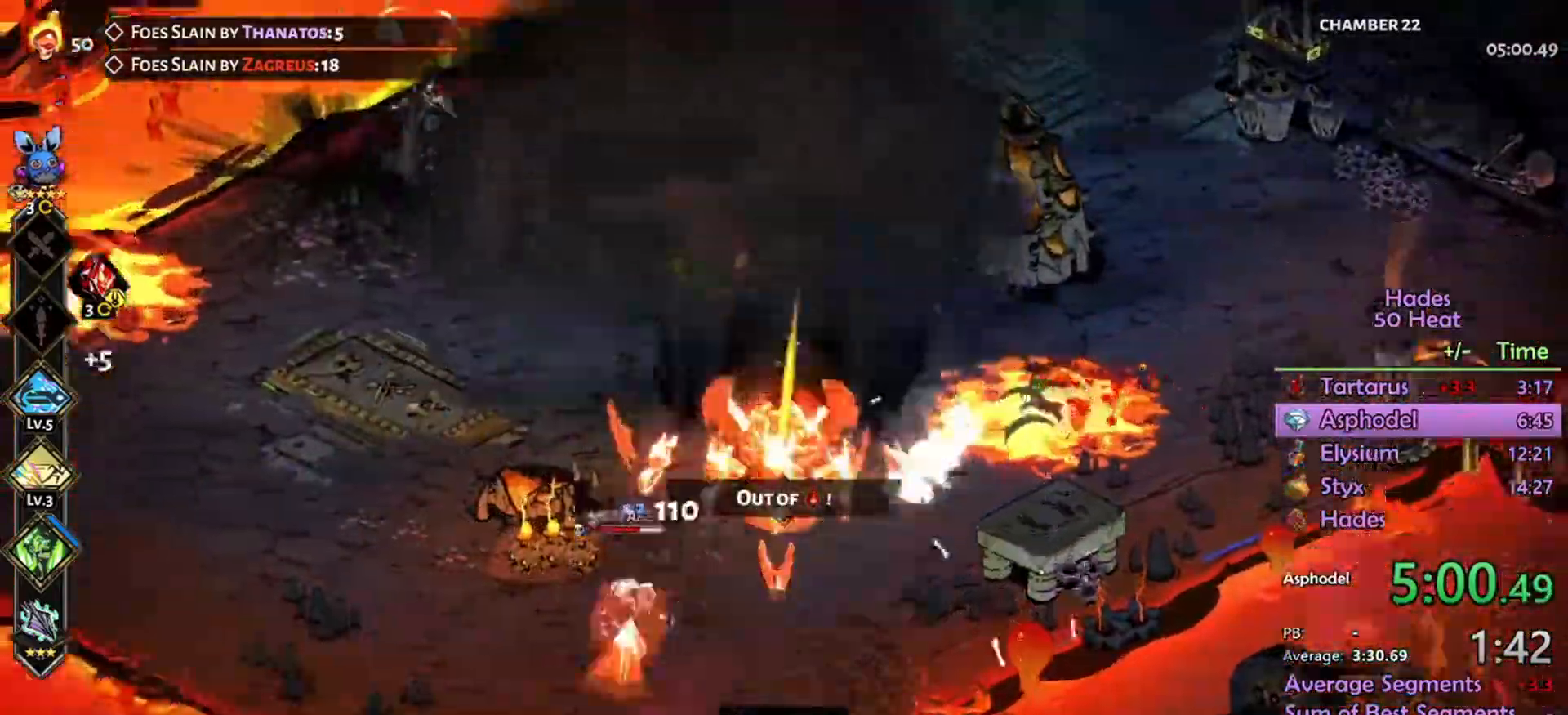
{"buttons": ["A", "R2"], "left_stick": "down-left", "right_stick": "center", "events": [[467, "A", "down"], [467, "R2", "down"]]}
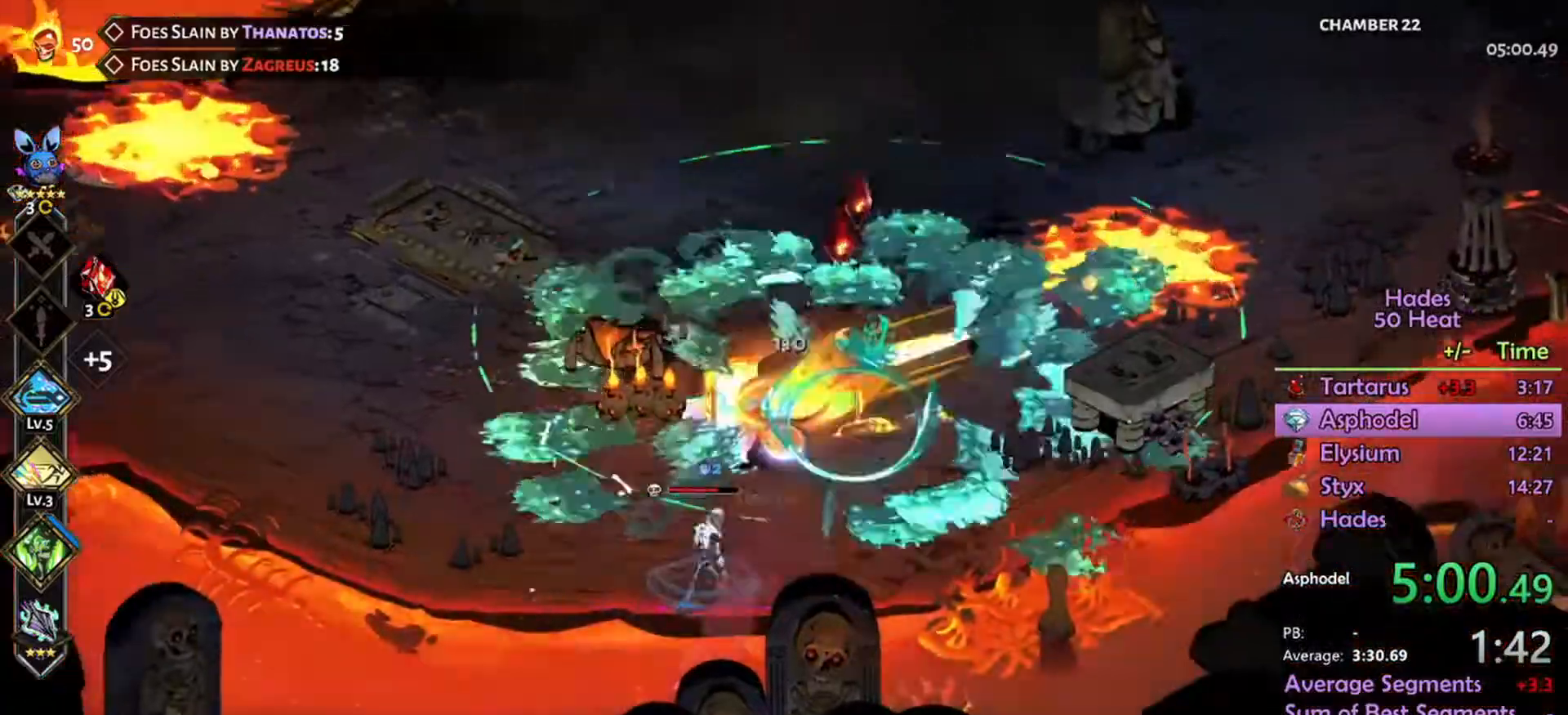
{"buttons": ["R2"], "left_stick": "right", "right_stick": "center"}
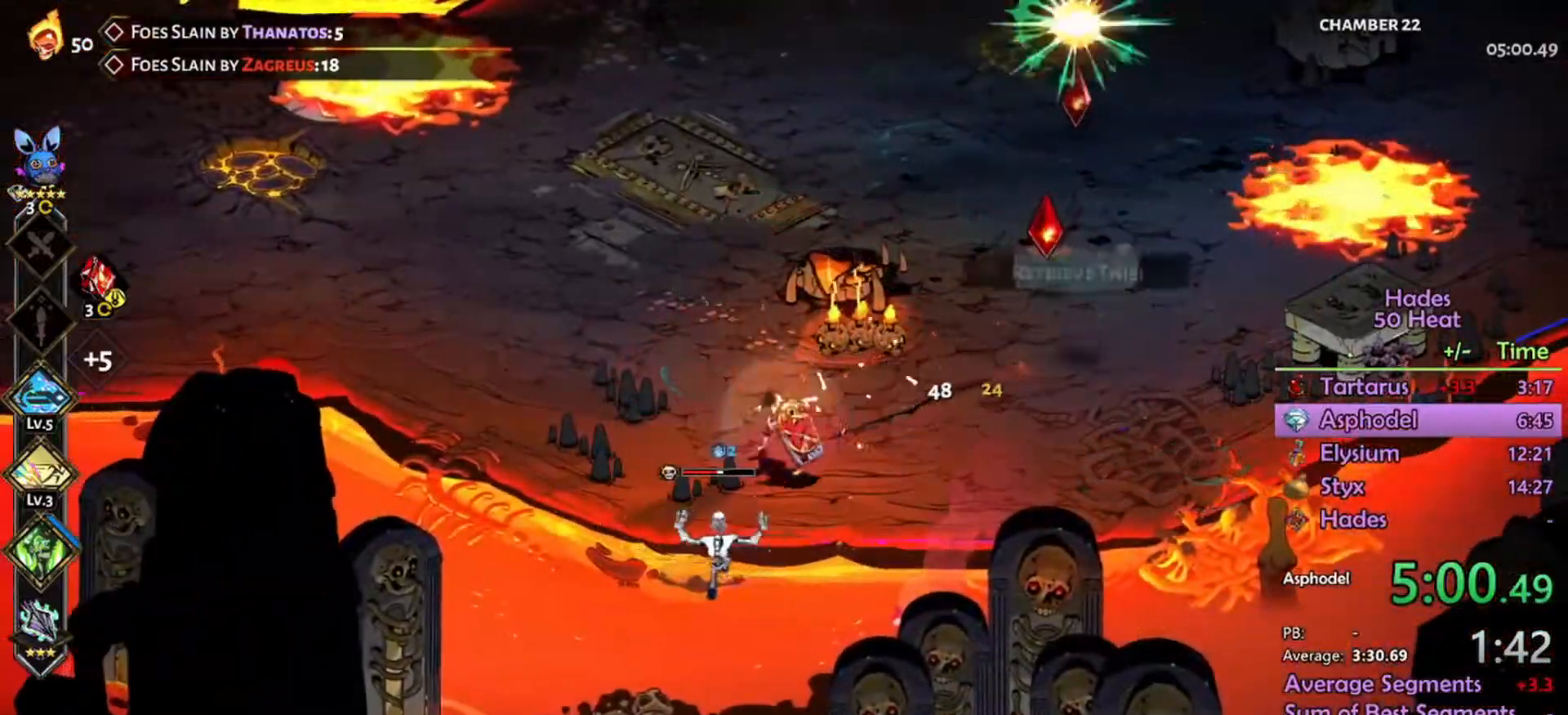
{"buttons": ["A"], "left_stick": "up", "right_stick": "center", "events": [[67, "L1", "down"], [167, "R2", "up"], [200, "L1", "up"], [234, "left_stick", "down"], [334, "left_stick", "up"], [367, "A", "down"]]}
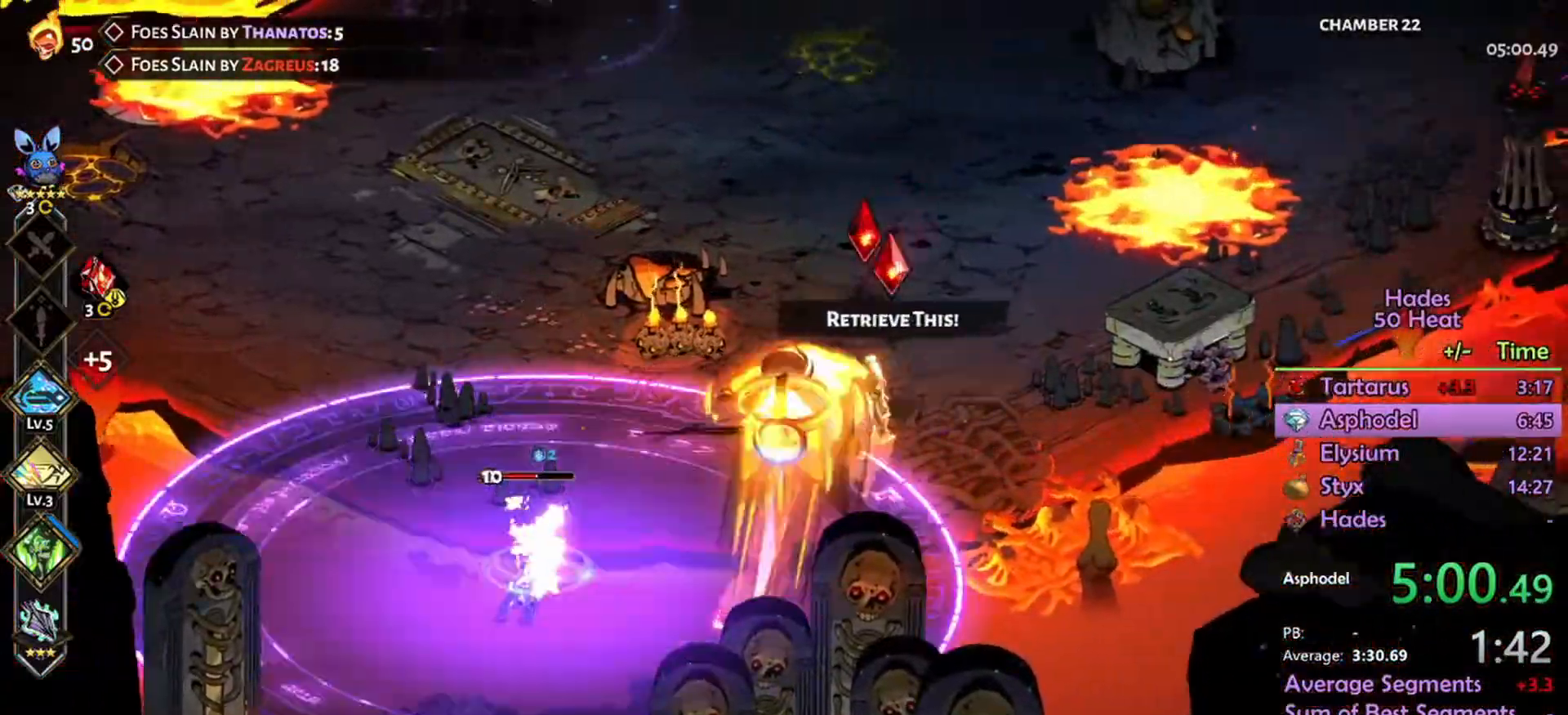
{"buttons": ["R2"], "left_stick": "down", "right_stick": "center", "events": [[134, "R2", "down"], [200, "L1", "down"], [234, "A", "up"], [234, "left_stick", "left"], [300, "L1", "up"], [300, "left_stick", "down-left"], [434, "left_stick", "down"]]}
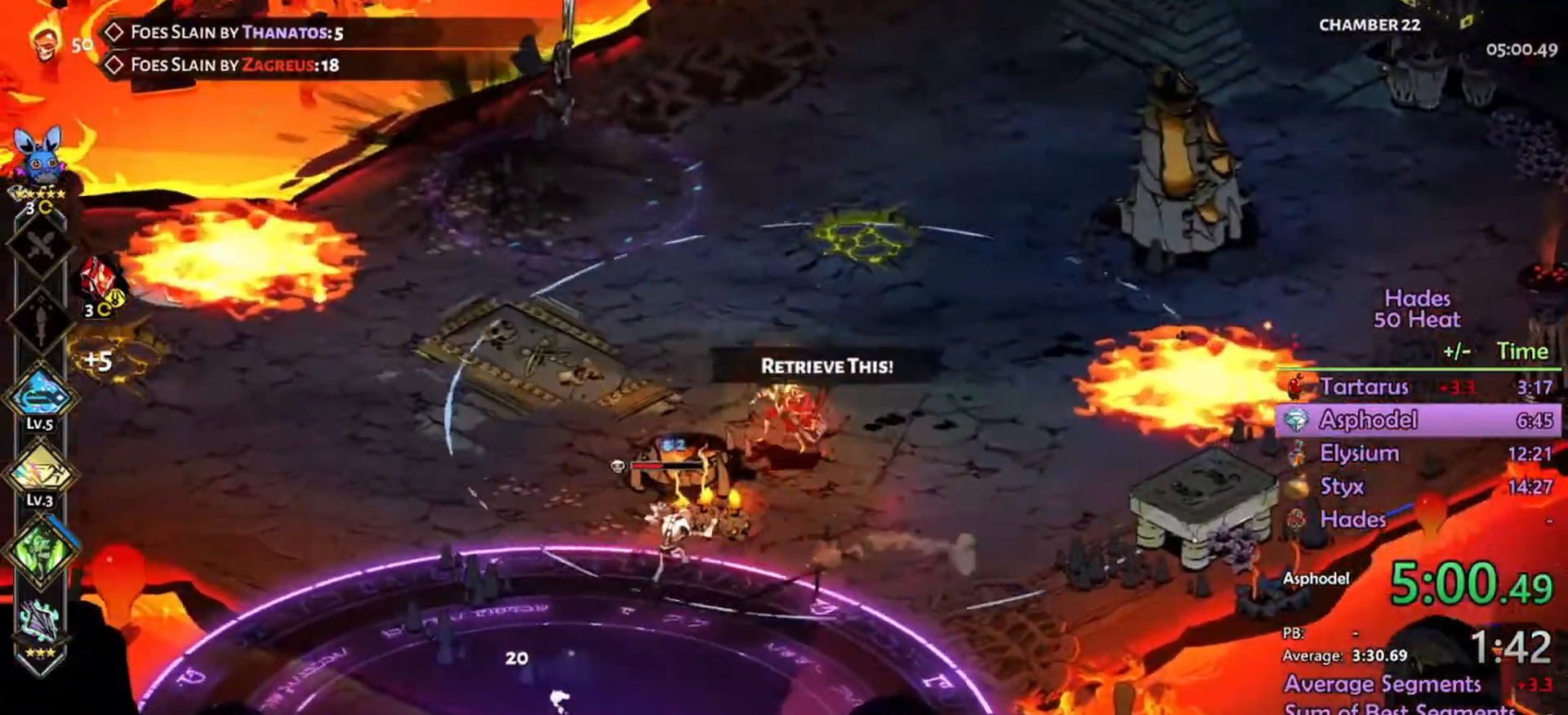
{"buttons": ["A"], "left_stick": "up-right", "right_stick": "center", "events": [[234, "R2", "up"], [300, "left_stick", "up-right"], [467, "A", "down"]]}
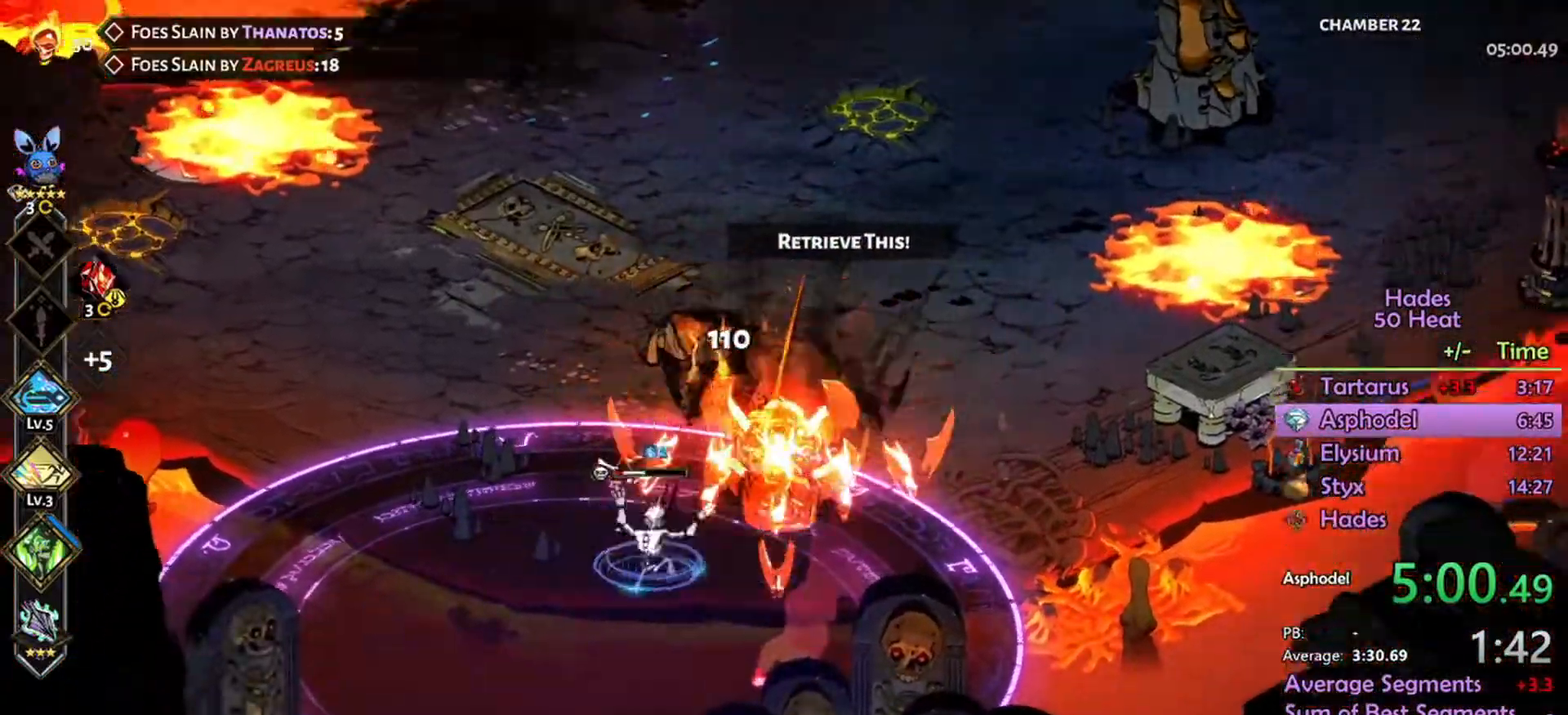
{"buttons": [], "left_stick": "up", "right_stick": "center", "events": [[34, "left_stick", "up"], [67, "A", "up"]]}
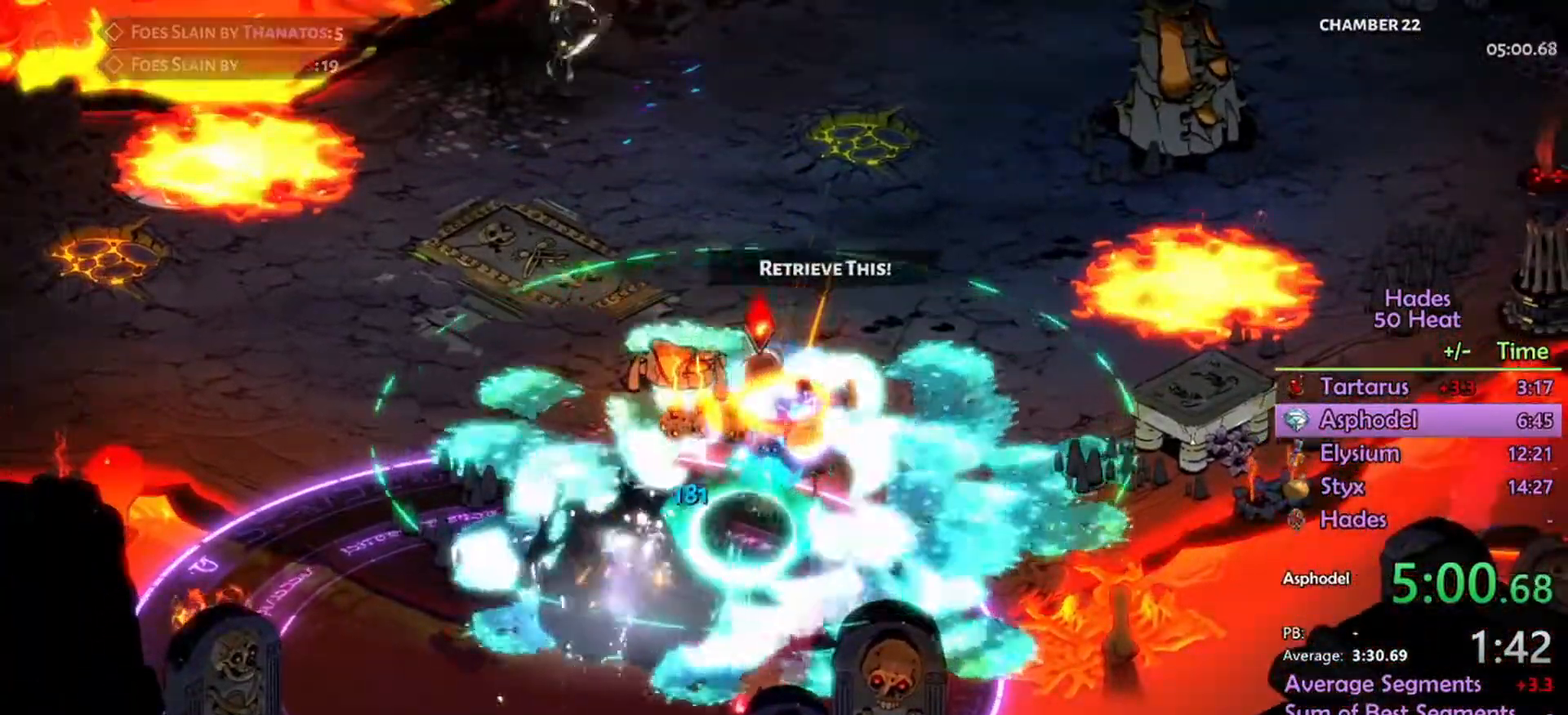
{"buttons": ["R1"], "left_stick": "center", "right_stick": "center", "events": [[67, "left_stick", "center"], [100, "R1", "down"], [200, "R1", "up"], [500, "R1", "down"]]}
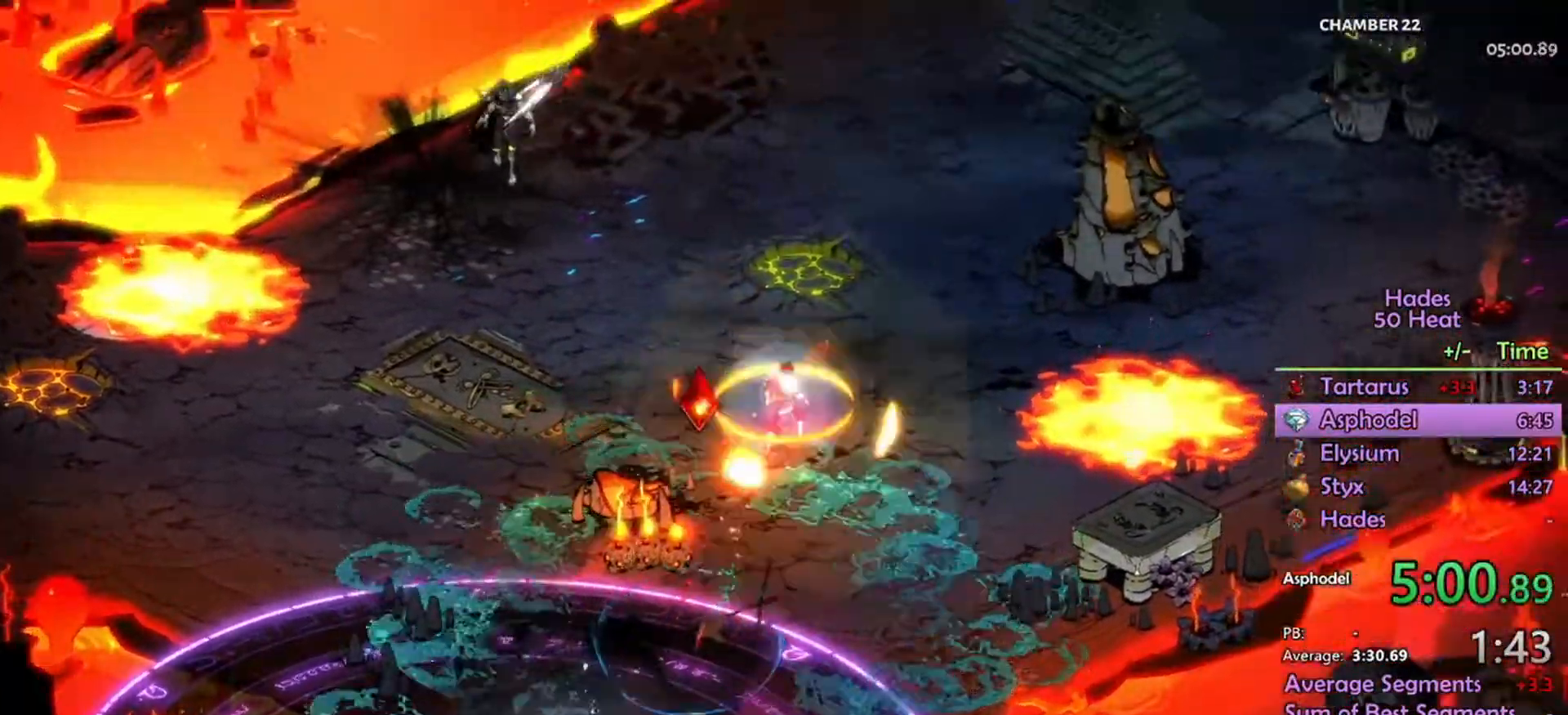
{"buttons": [], "left_stick": "center", "right_stick": "center", "events": [[67, "R1", "up"]]}